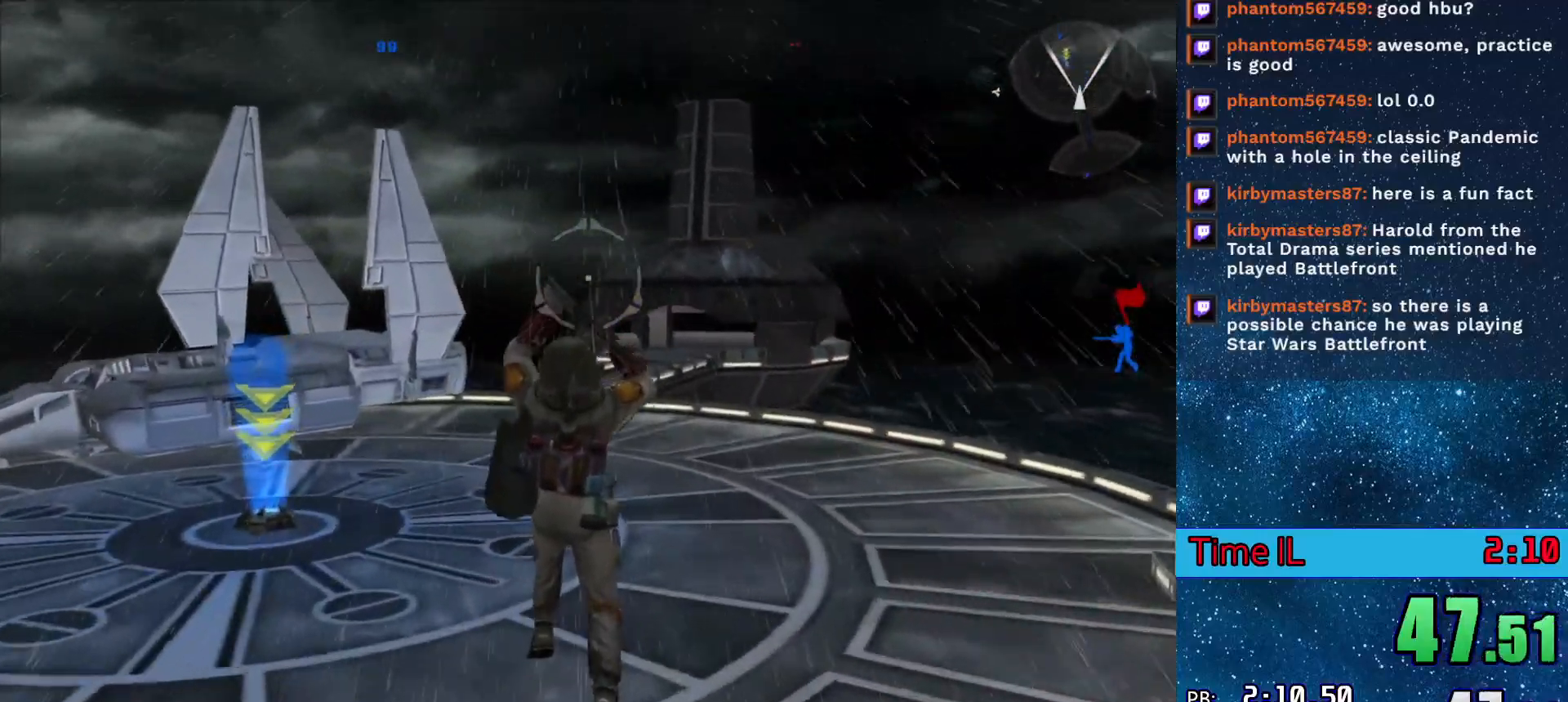
Gameplay with keyboard and mouse; each line is a JSON object with the keys held at the frame after it. "events" lists presses ("down") and releases ("up") of "1", "2", "3", "4", "5", "6", "a", "alt", "c", "caps_lock", "ctrl", "d", "e", "escape", "f", "q", "r", "s", "shift", "space", "tab", "w", "x" and "z" between this image and that frame as [ms after this image, input, new state], when the widget could be followed in between. No other keys are recorded. Mouse buttons are not recorded. Not read: mouse_move.
{"keys": ["w"], "events": [[217, "d", "up"]]}
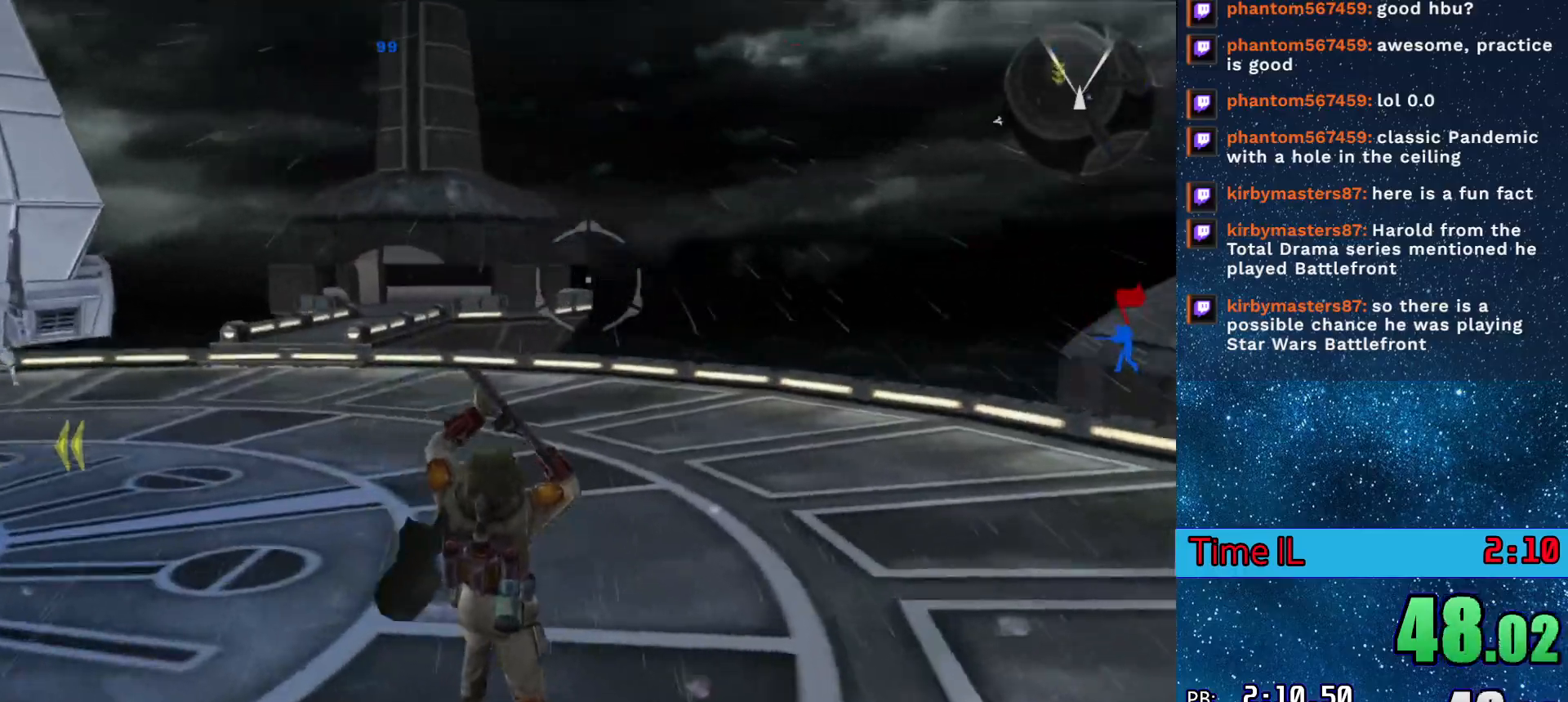
{"keys": ["space", "w"], "events": [[434, "space", "down"]]}
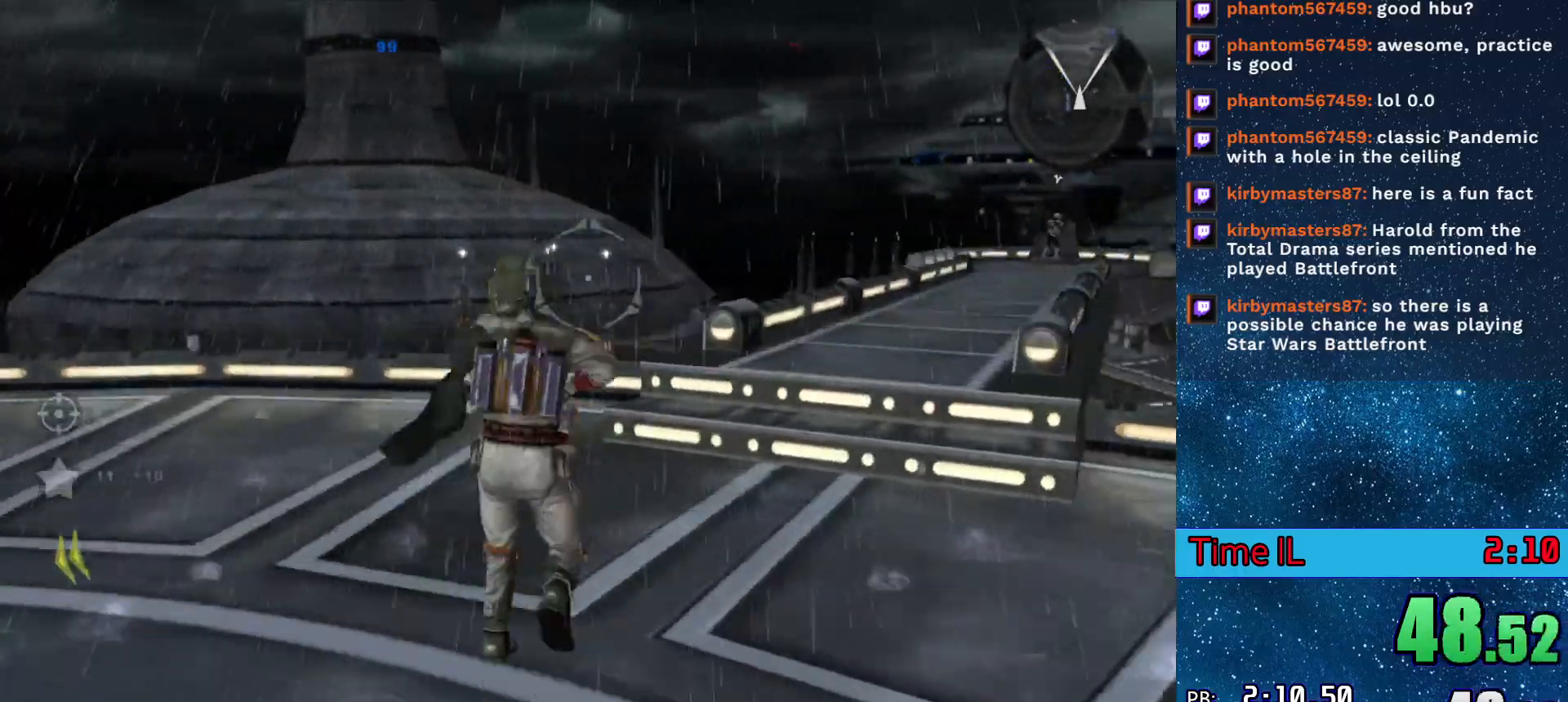
{"keys": ["w"], "events": [[17, "space", "up"], [251, "space", "down"], [301, "space", "up"]]}
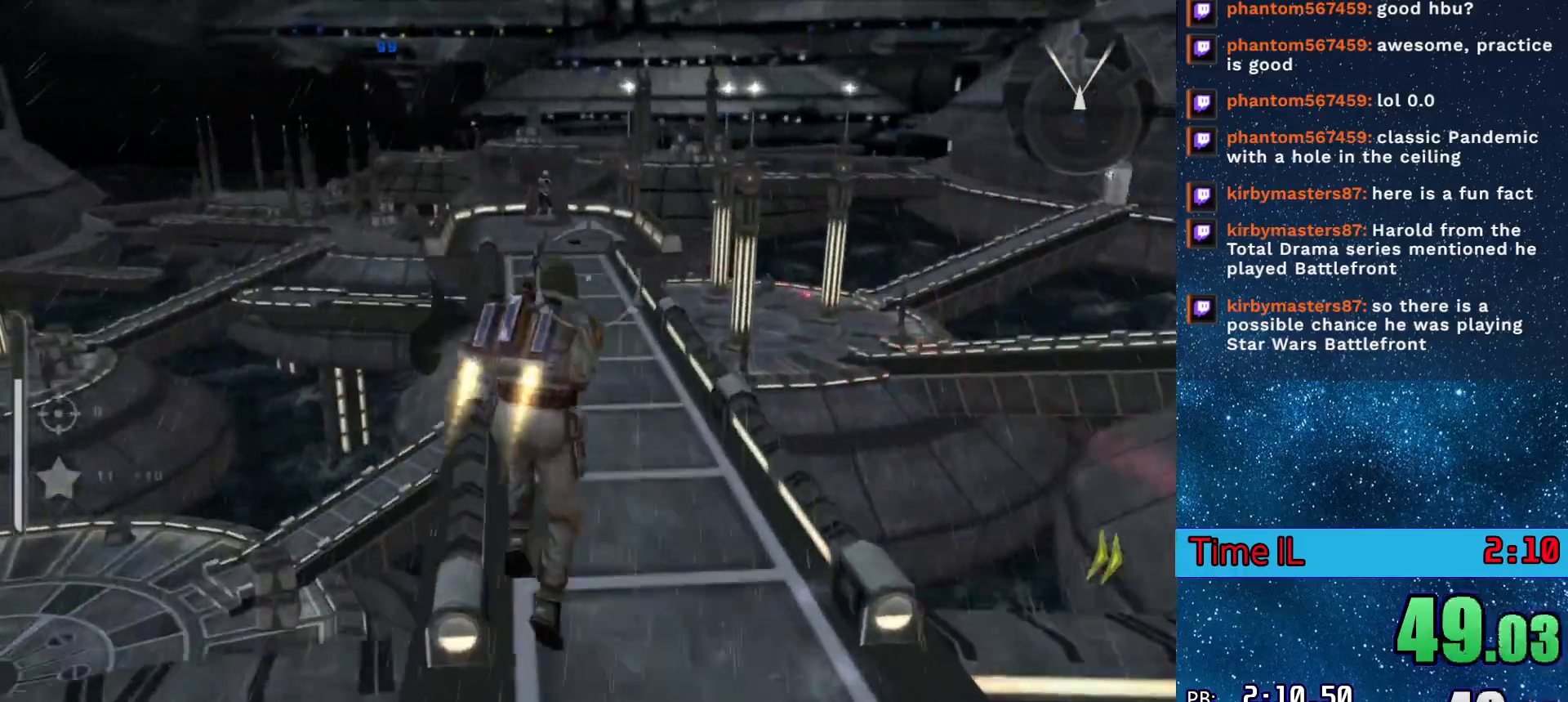
{"keys": ["w"], "events": []}
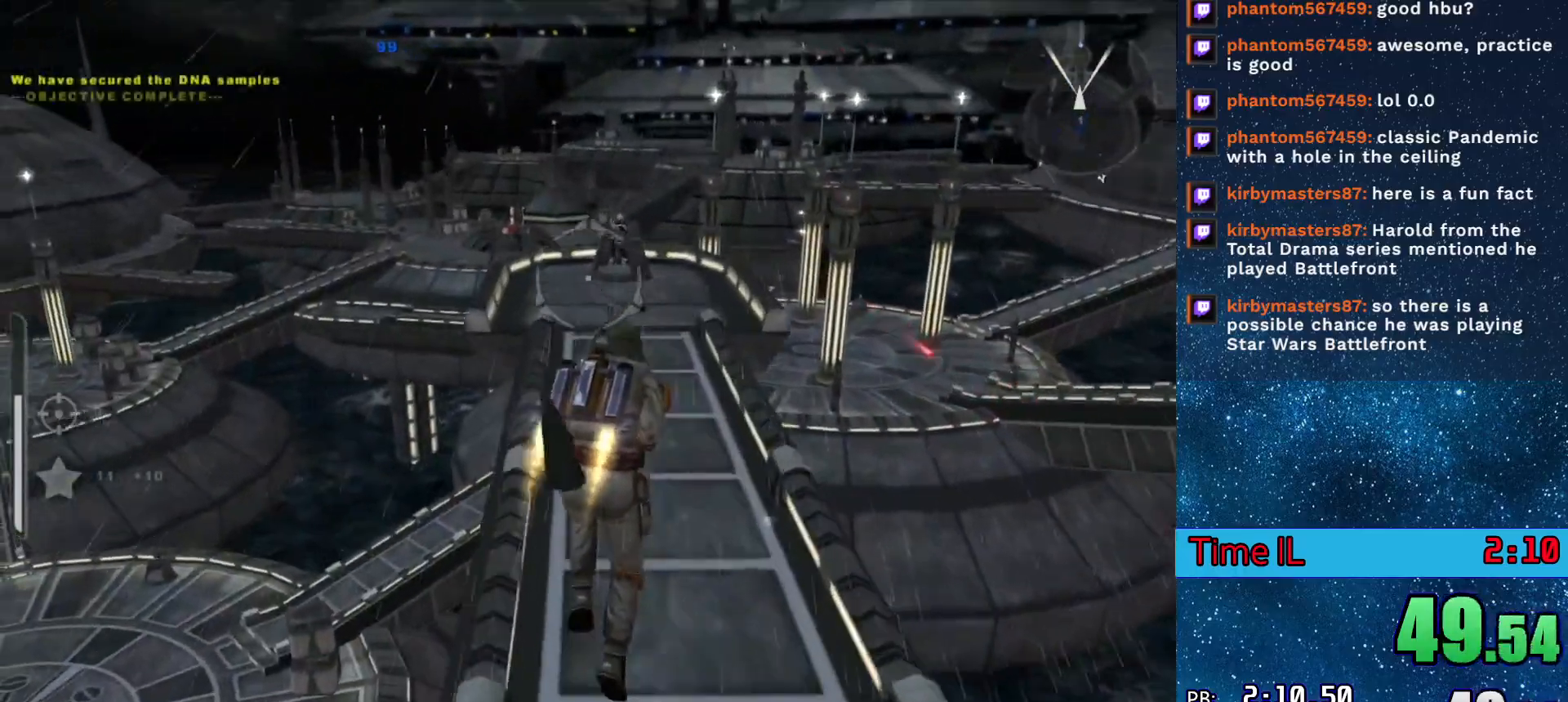
{"keys": ["w"], "events": [[367, "space", "down"], [468, "space", "up"]]}
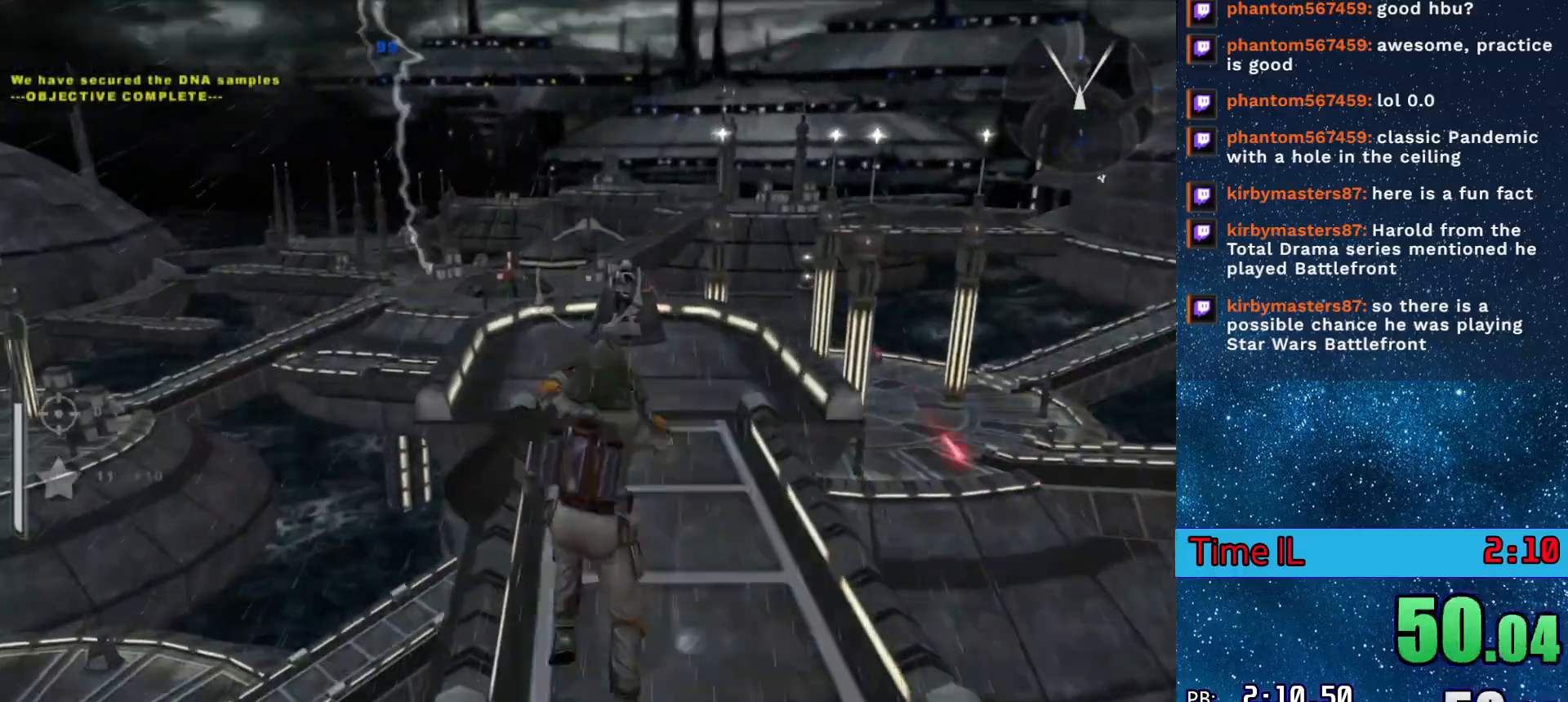
{"keys": ["w"], "events": []}
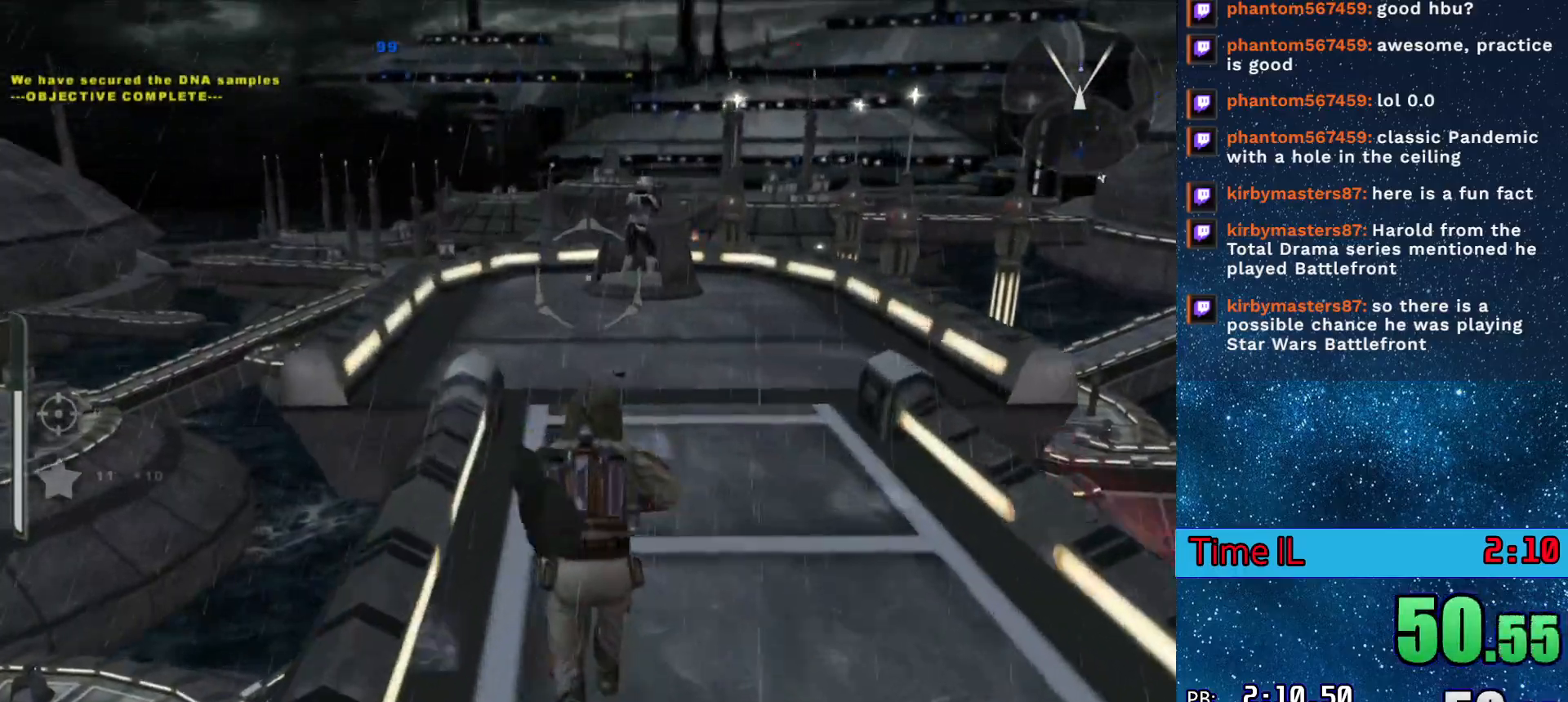
{"keys": ["q", "w"], "events": [[251, "q", "down"]]}
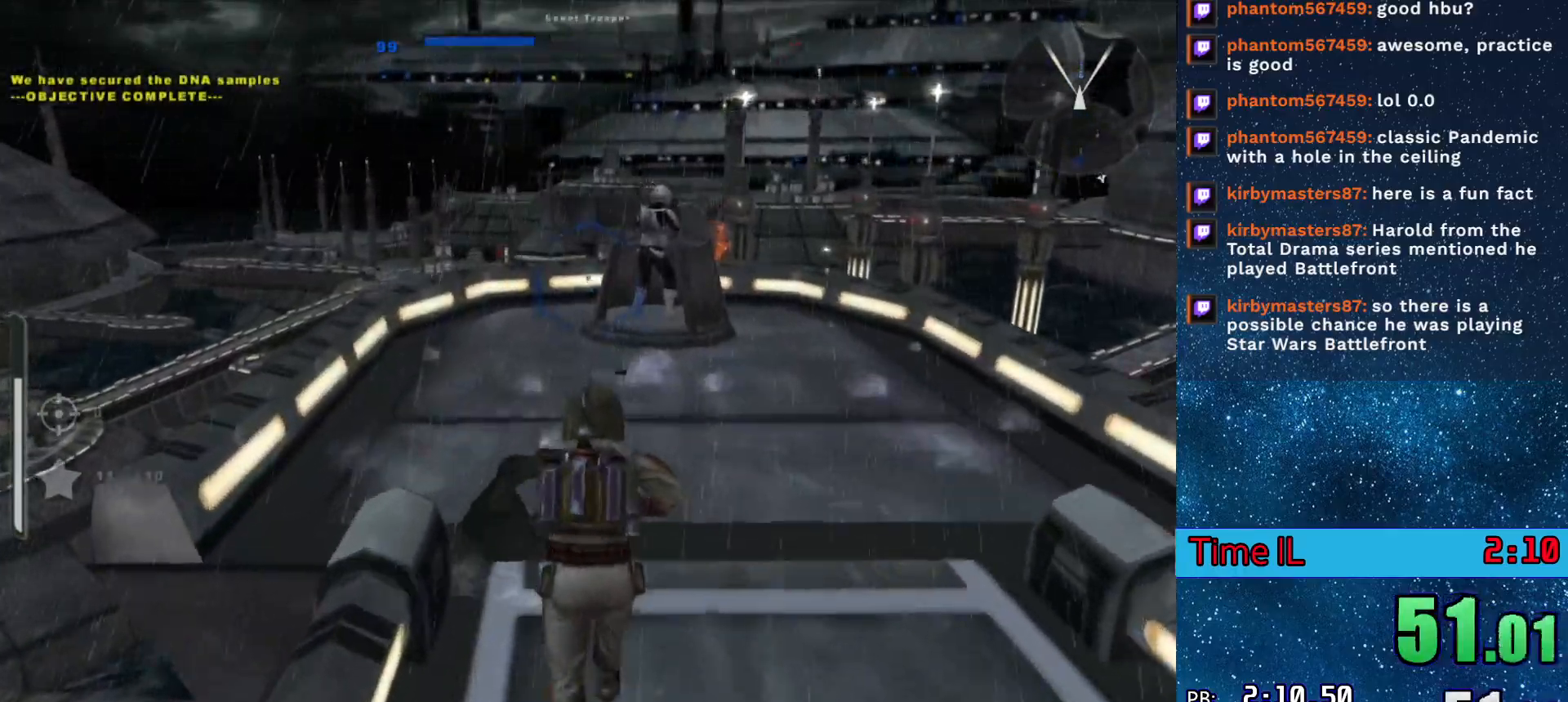
{"keys": ["q", "w"], "events": []}
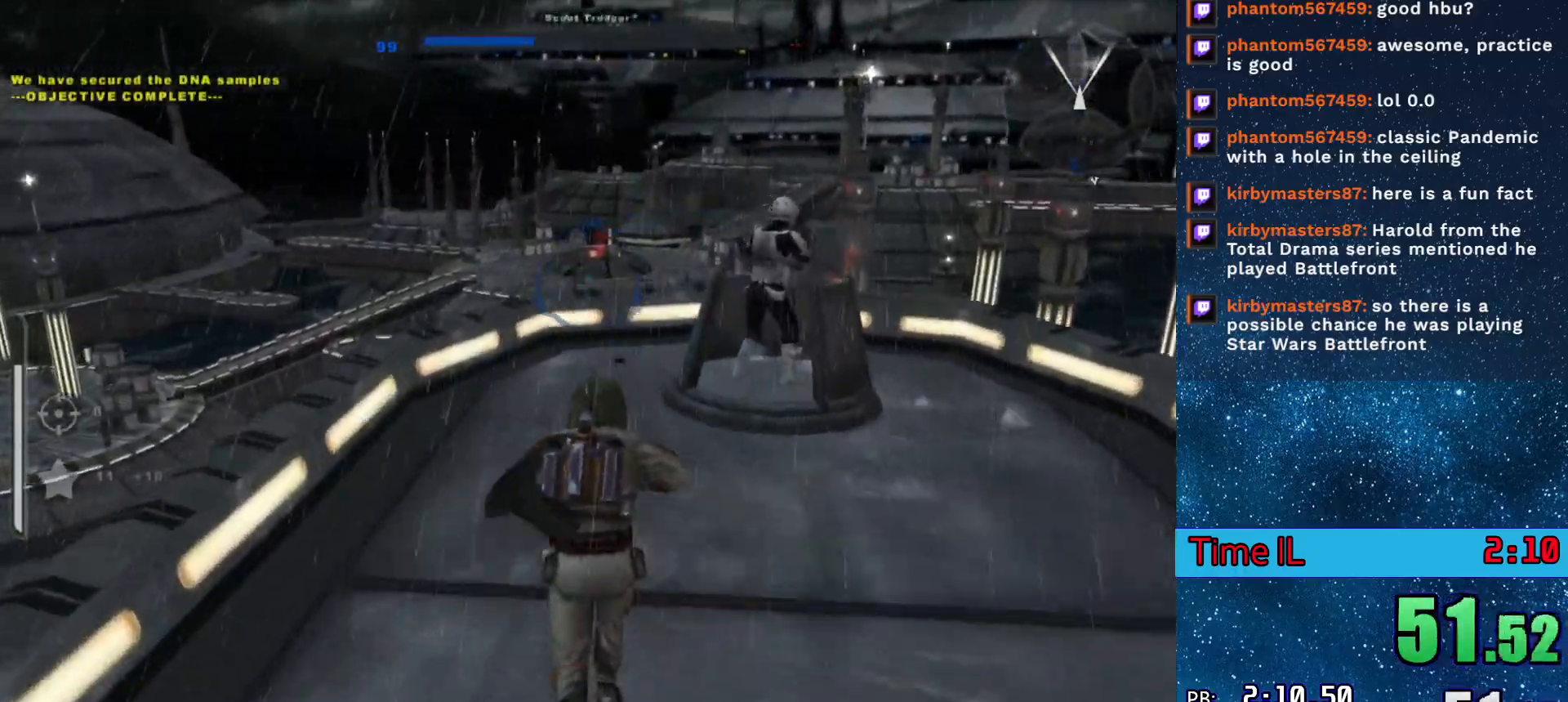
{"keys": ["w"], "events": [[384, "q", "up"], [384, "space", "down"], [468, "space", "up"]]}
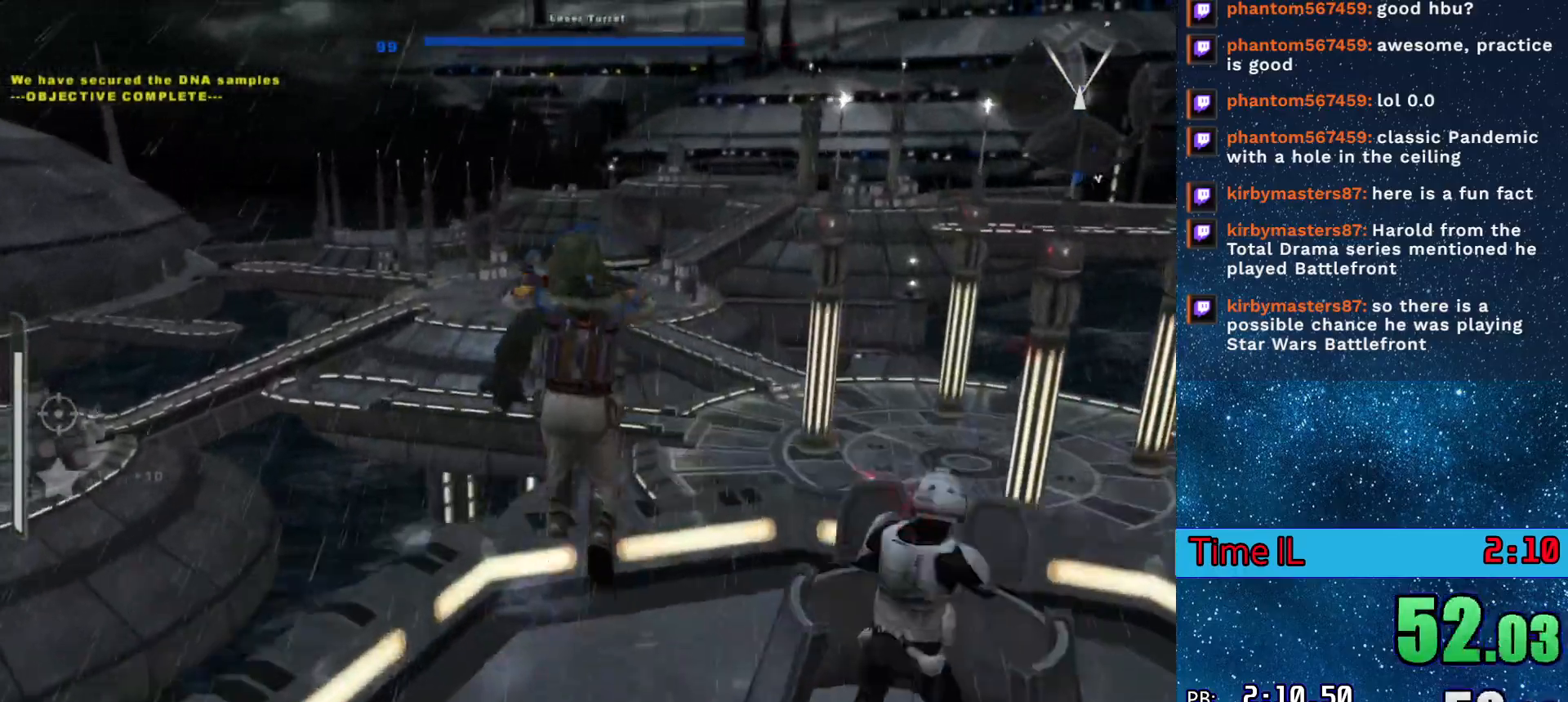
{"keys": ["w"], "events": []}
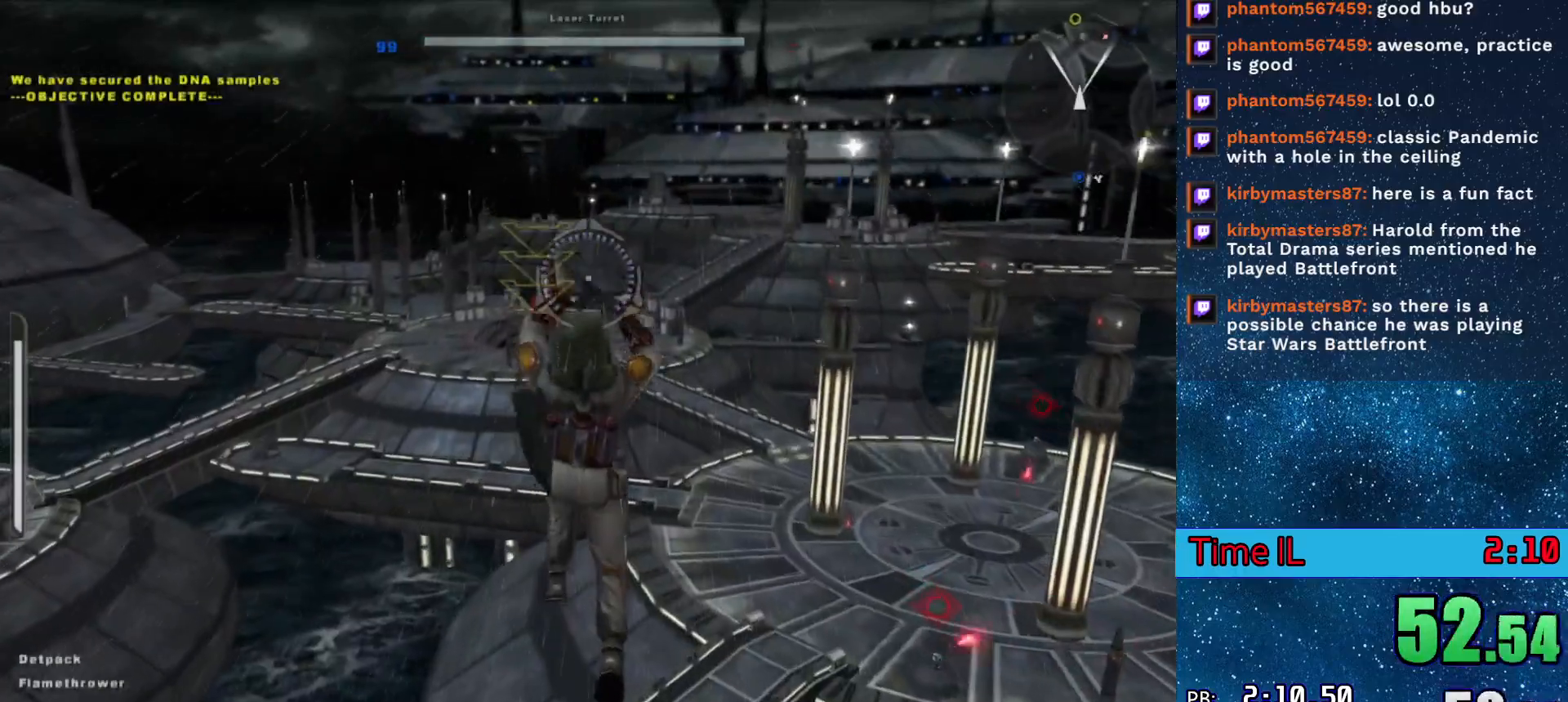
{"keys": ["w"], "events": []}
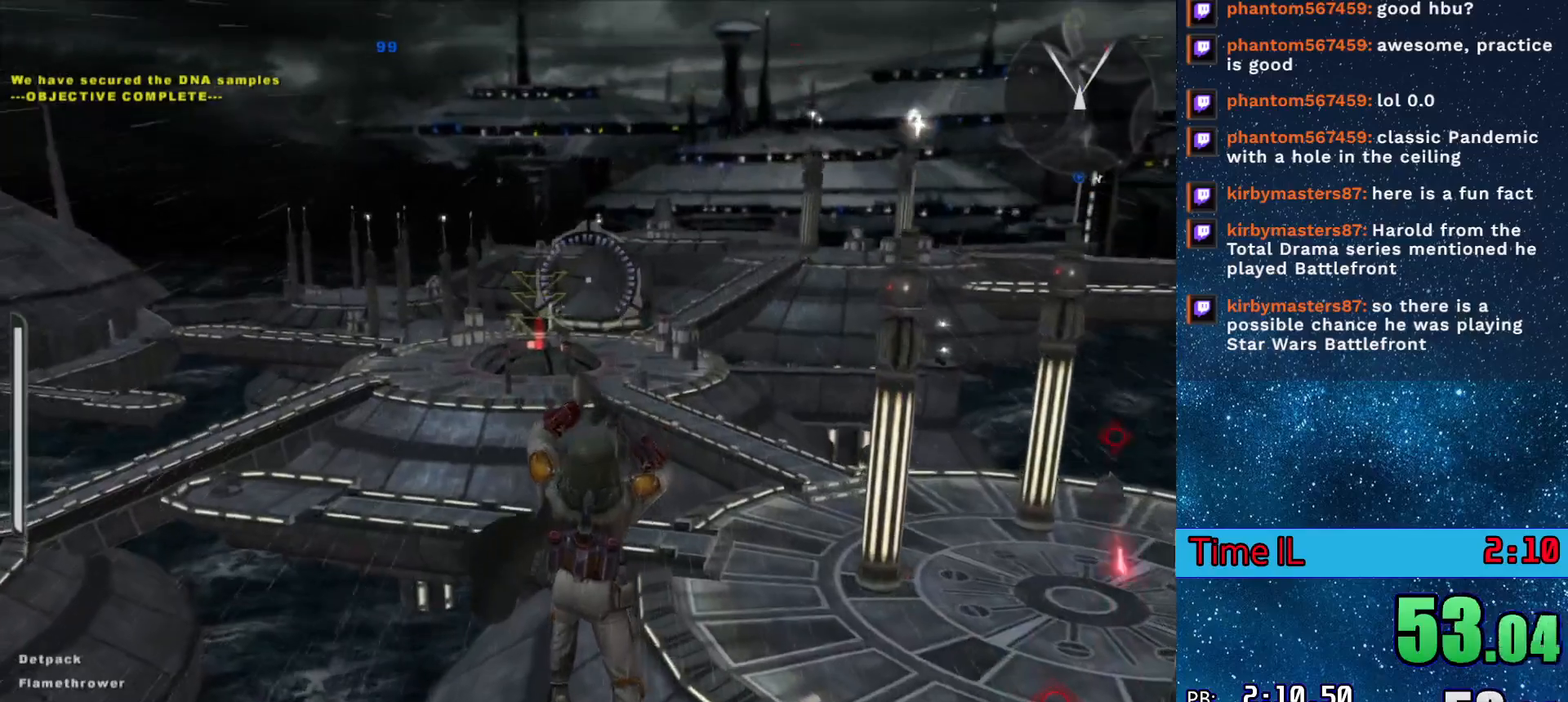
{"keys": ["w"], "events": []}
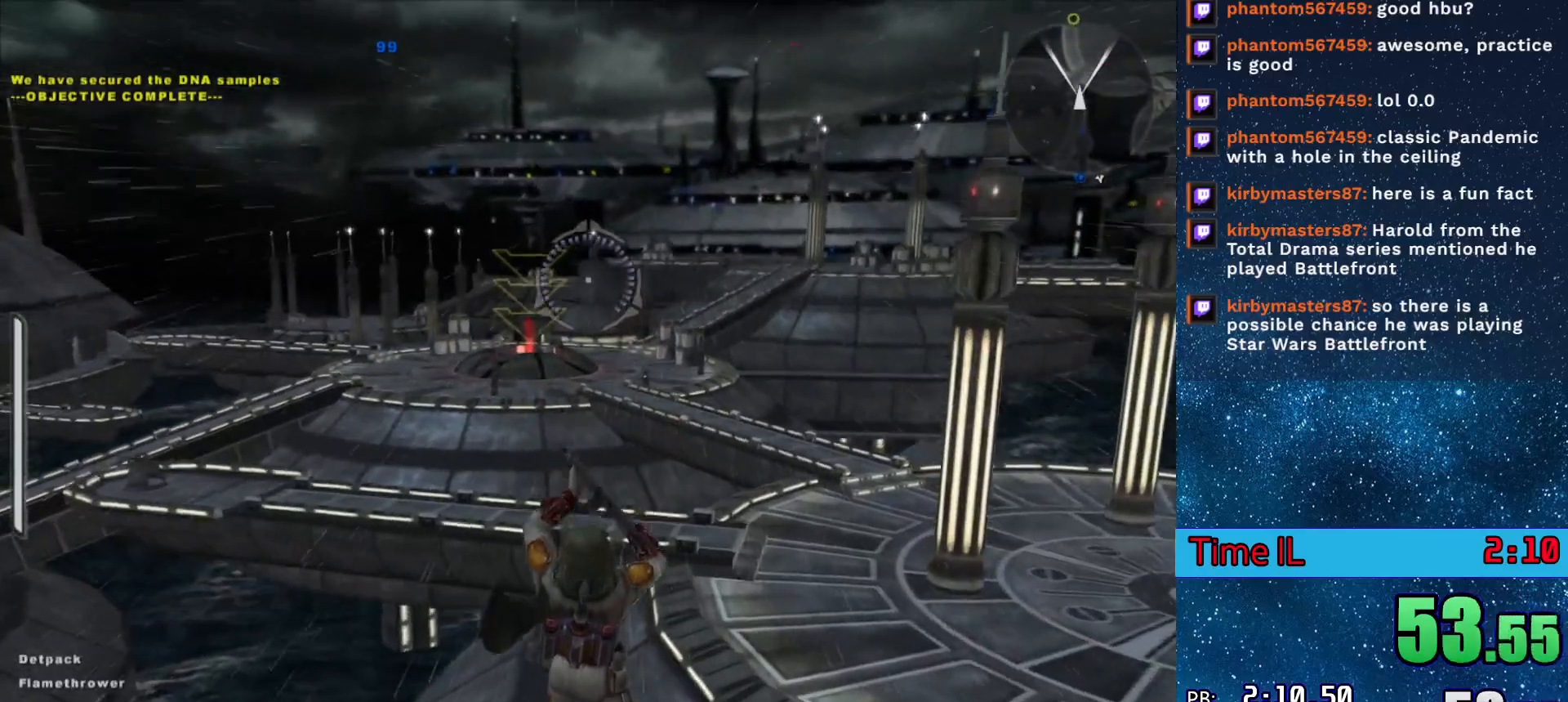
{"keys": ["w"], "events": [[167, "space", "down"], [217, "space", "up"]]}
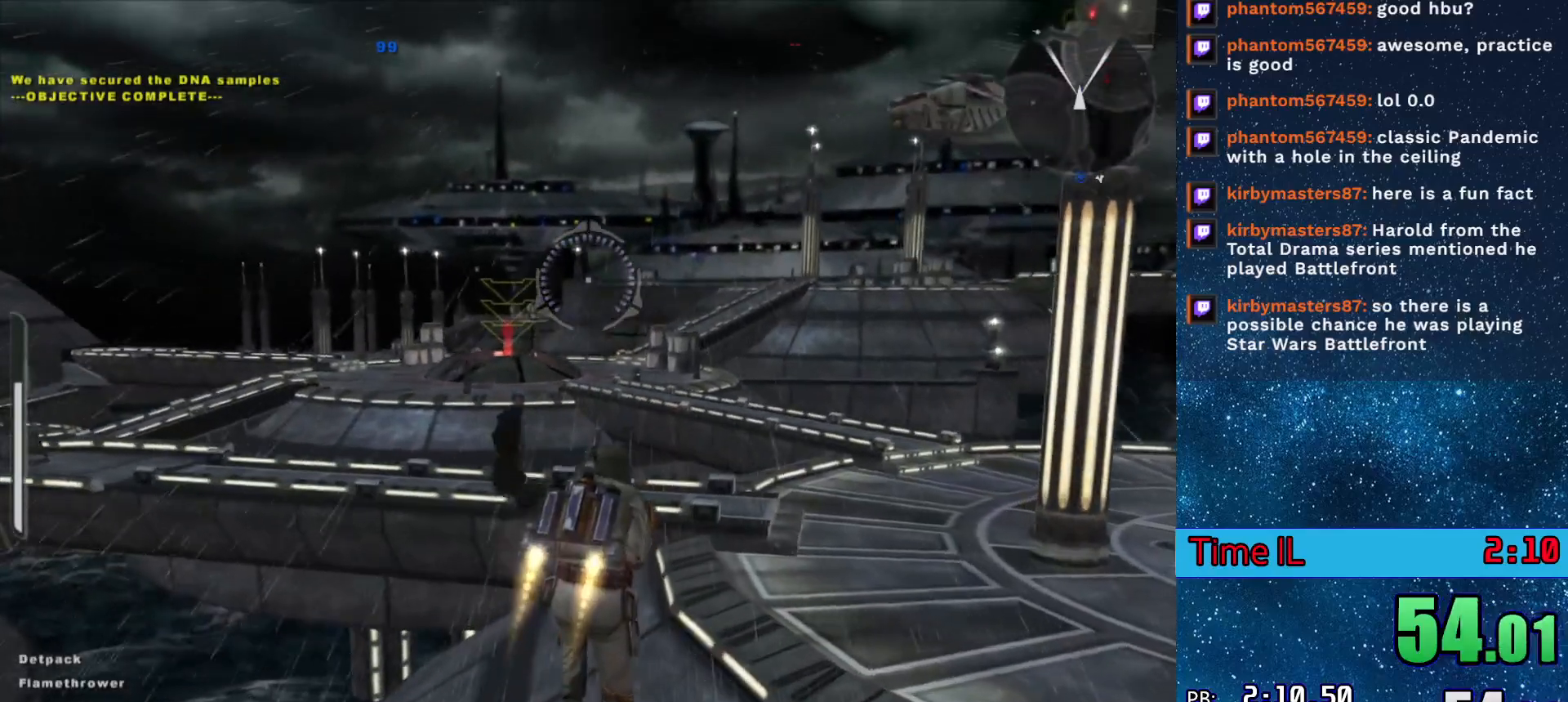
{"keys": ["w"], "events": []}
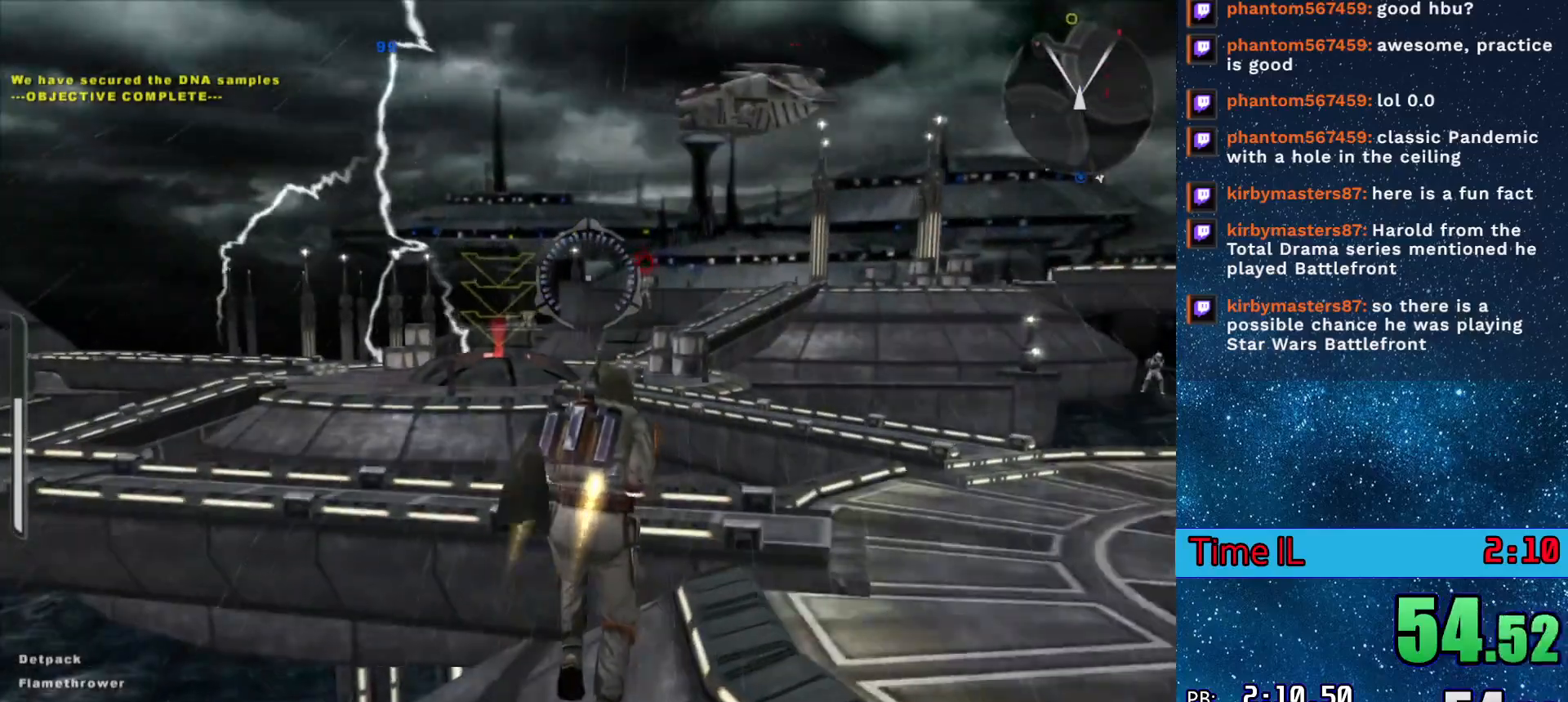
{"keys": ["w"], "events": []}
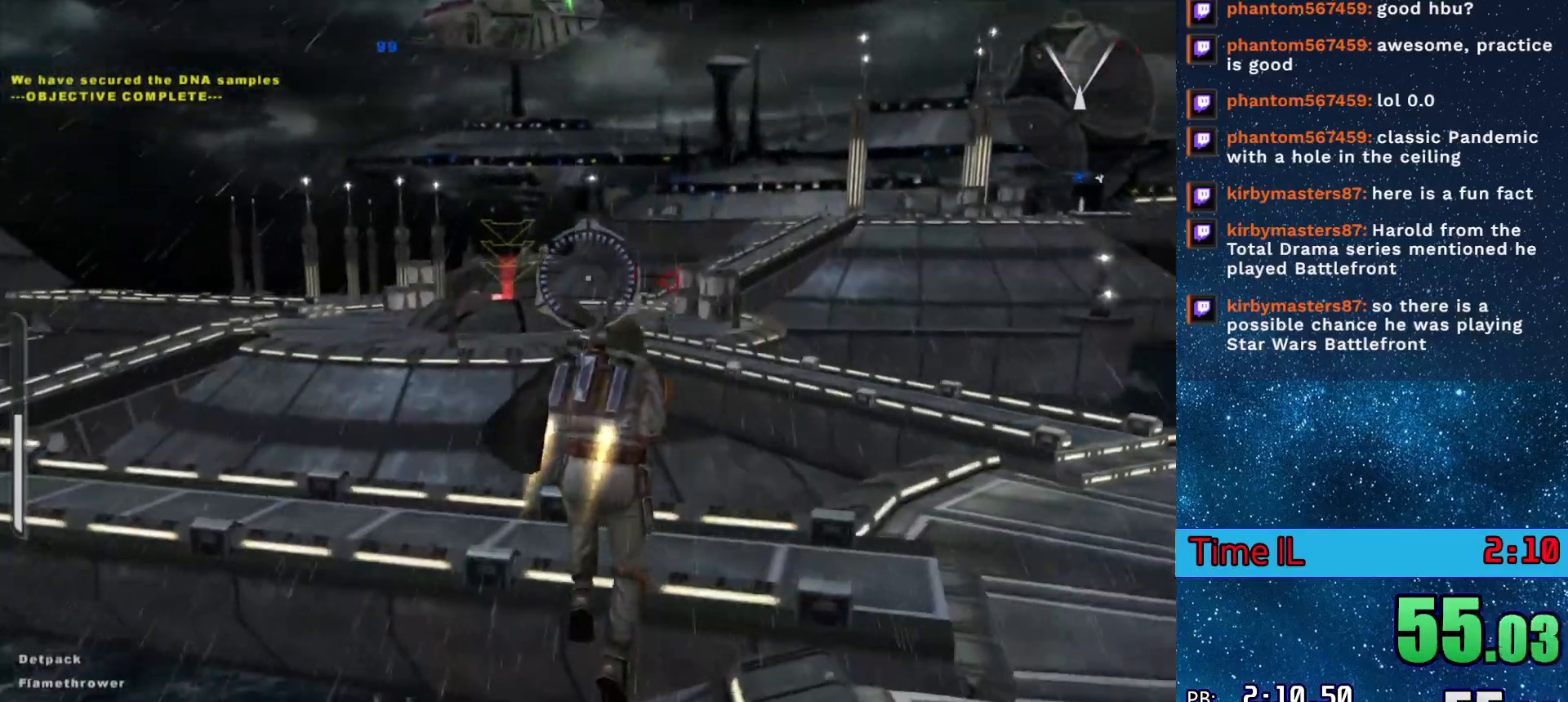
{"keys": ["w"], "events": []}
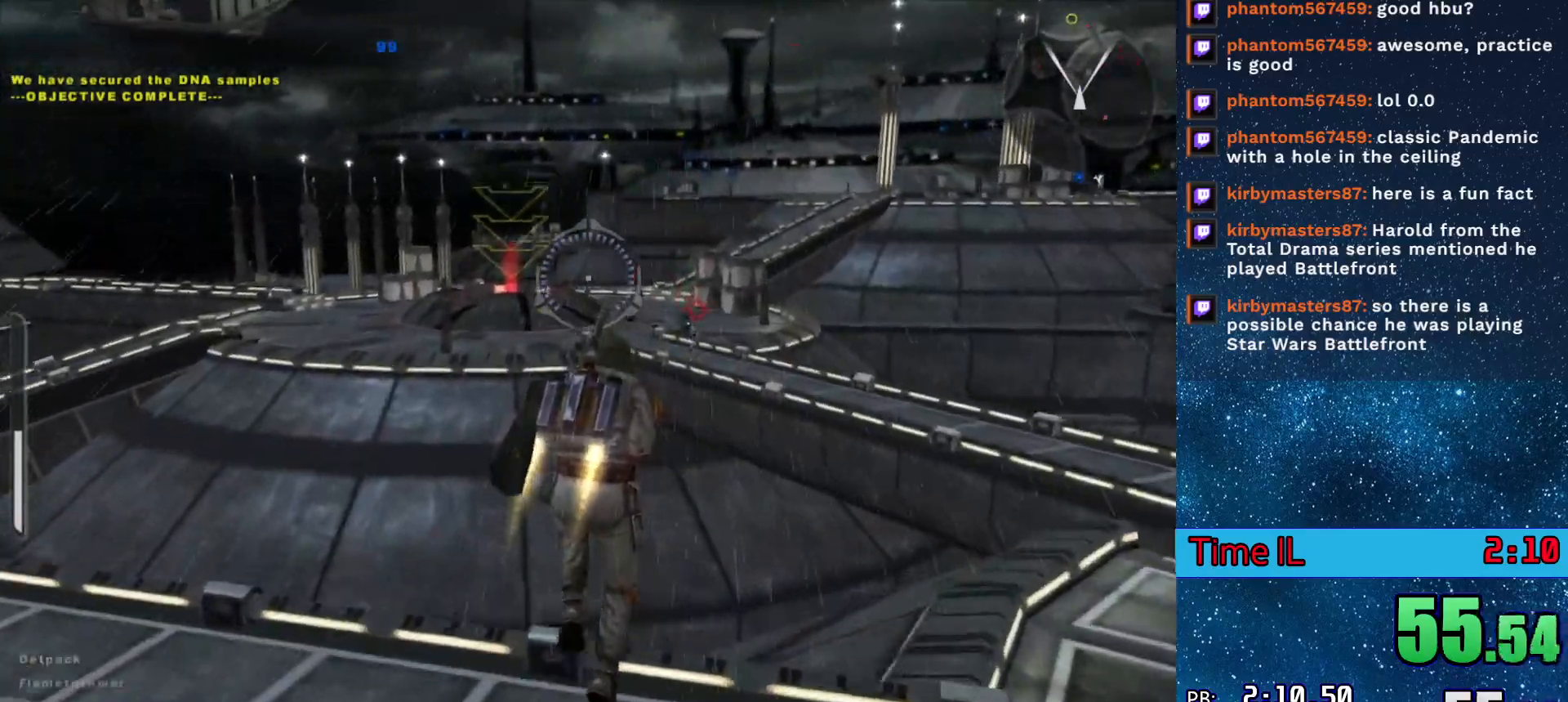
{"keys": ["w"], "events": []}
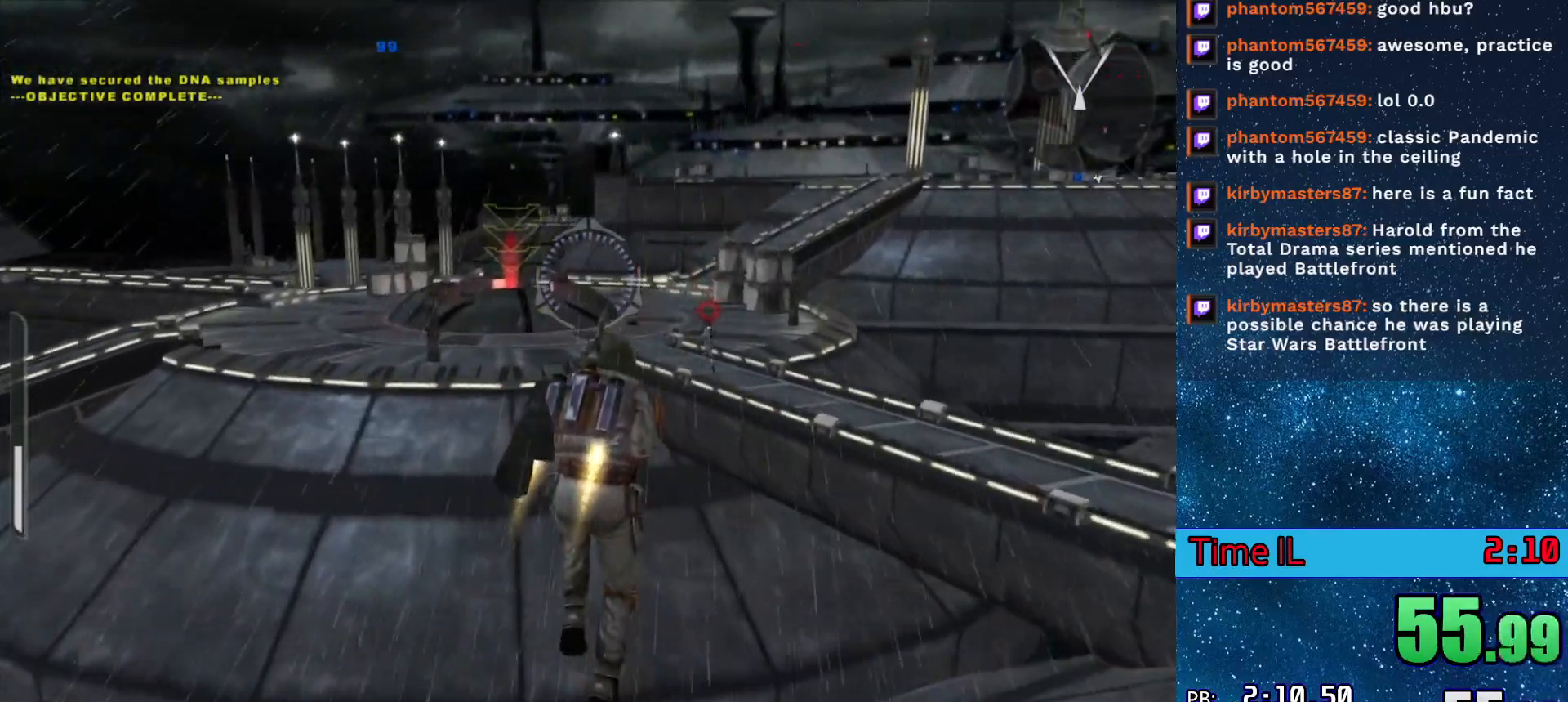
{"keys": ["w"], "events": []}
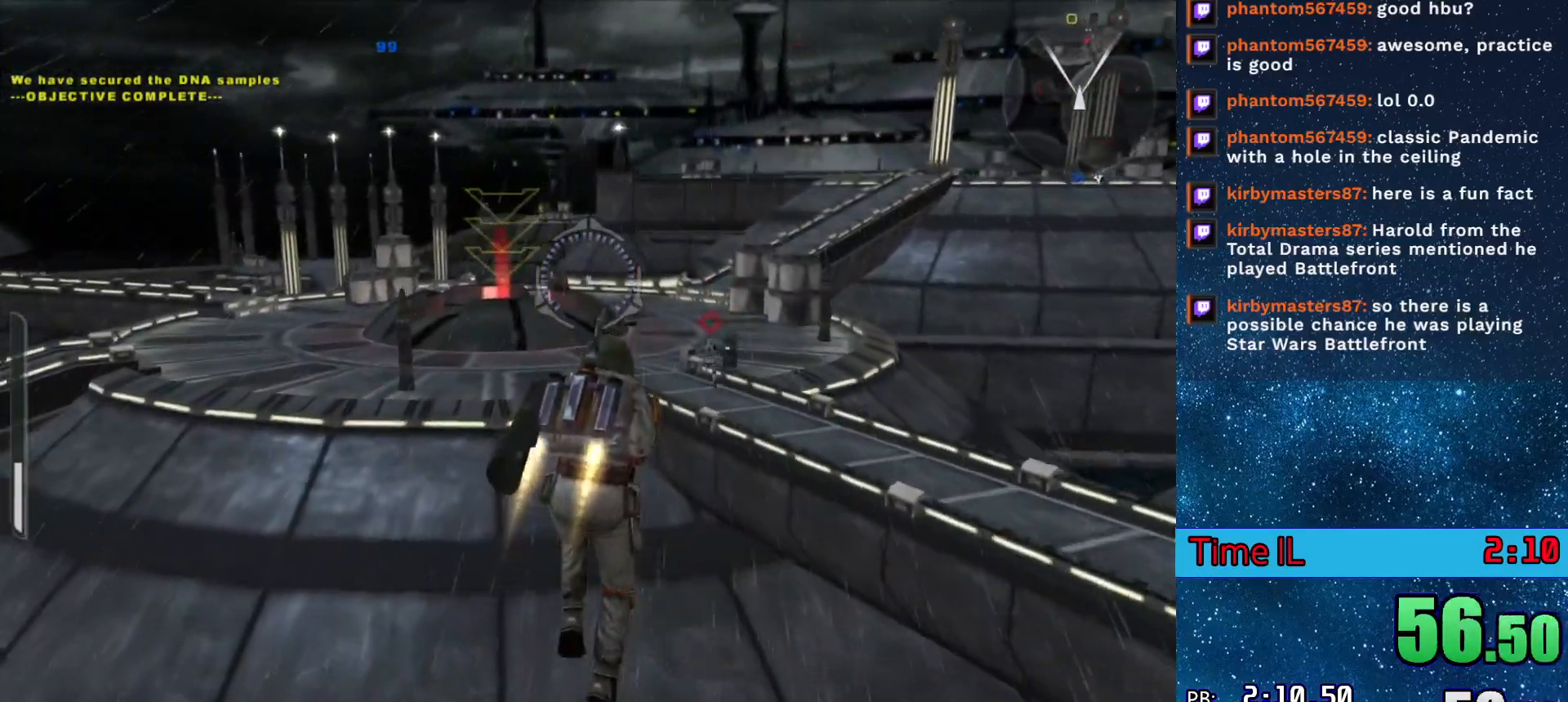
{"keys": ["w"], "events": []}
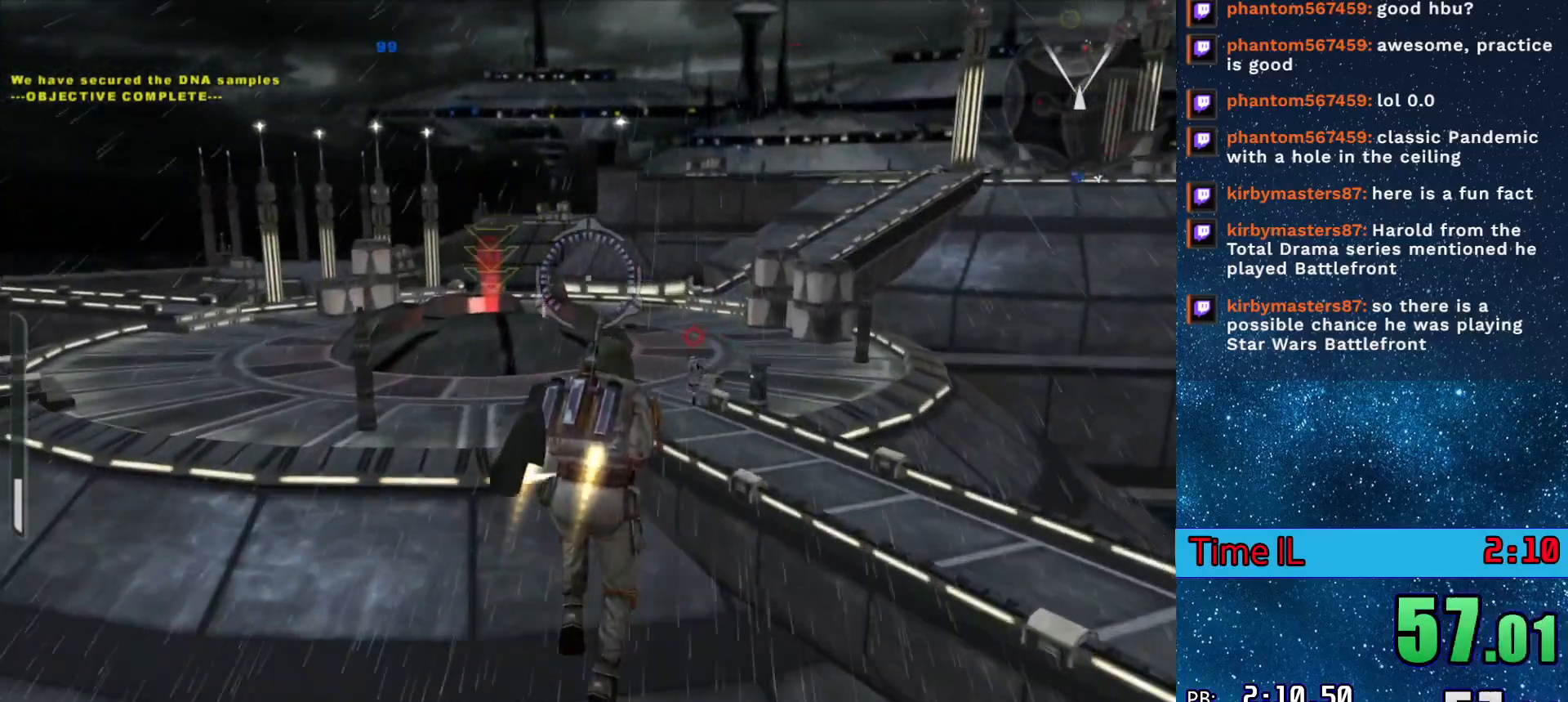
{"keys": ["w"], "events": []}
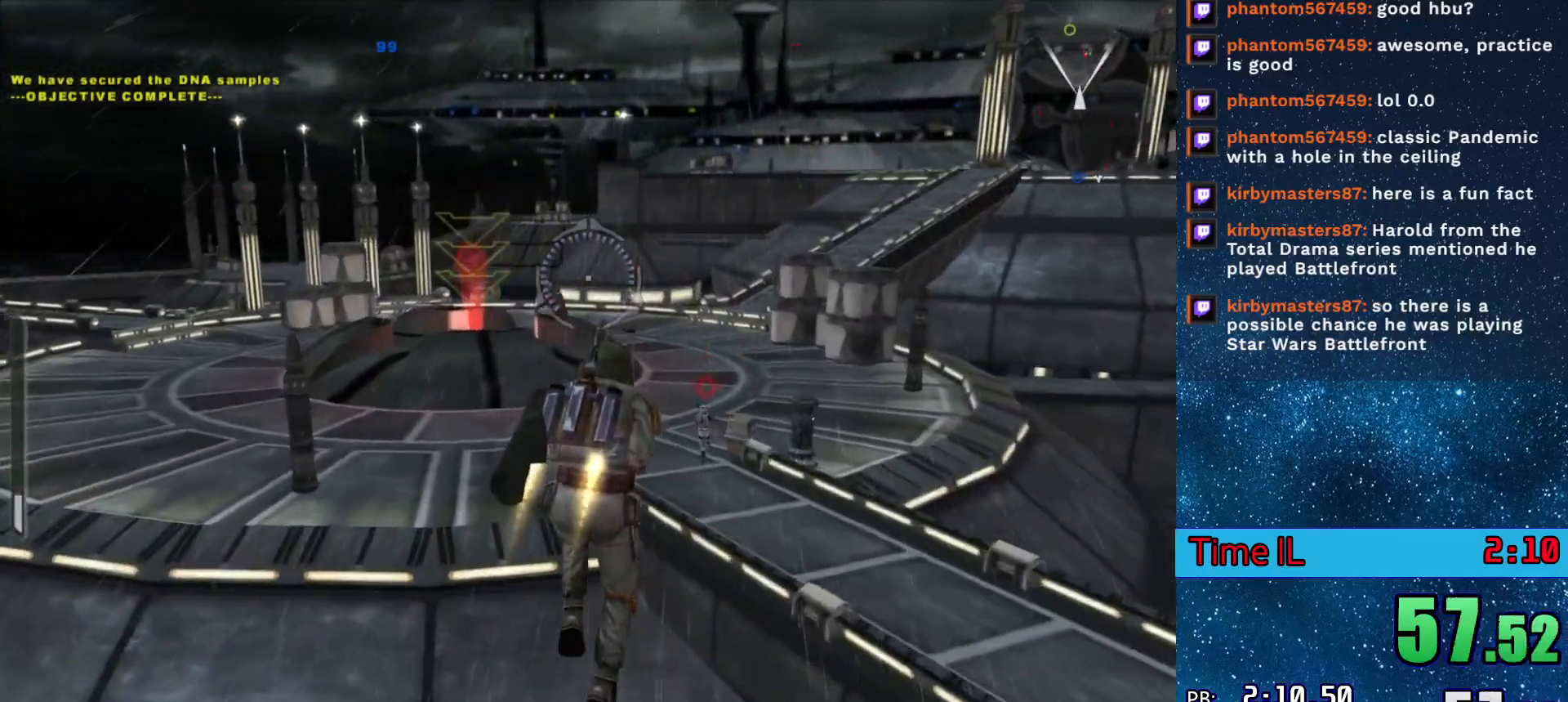
{"keys": ["w"], "events": []}
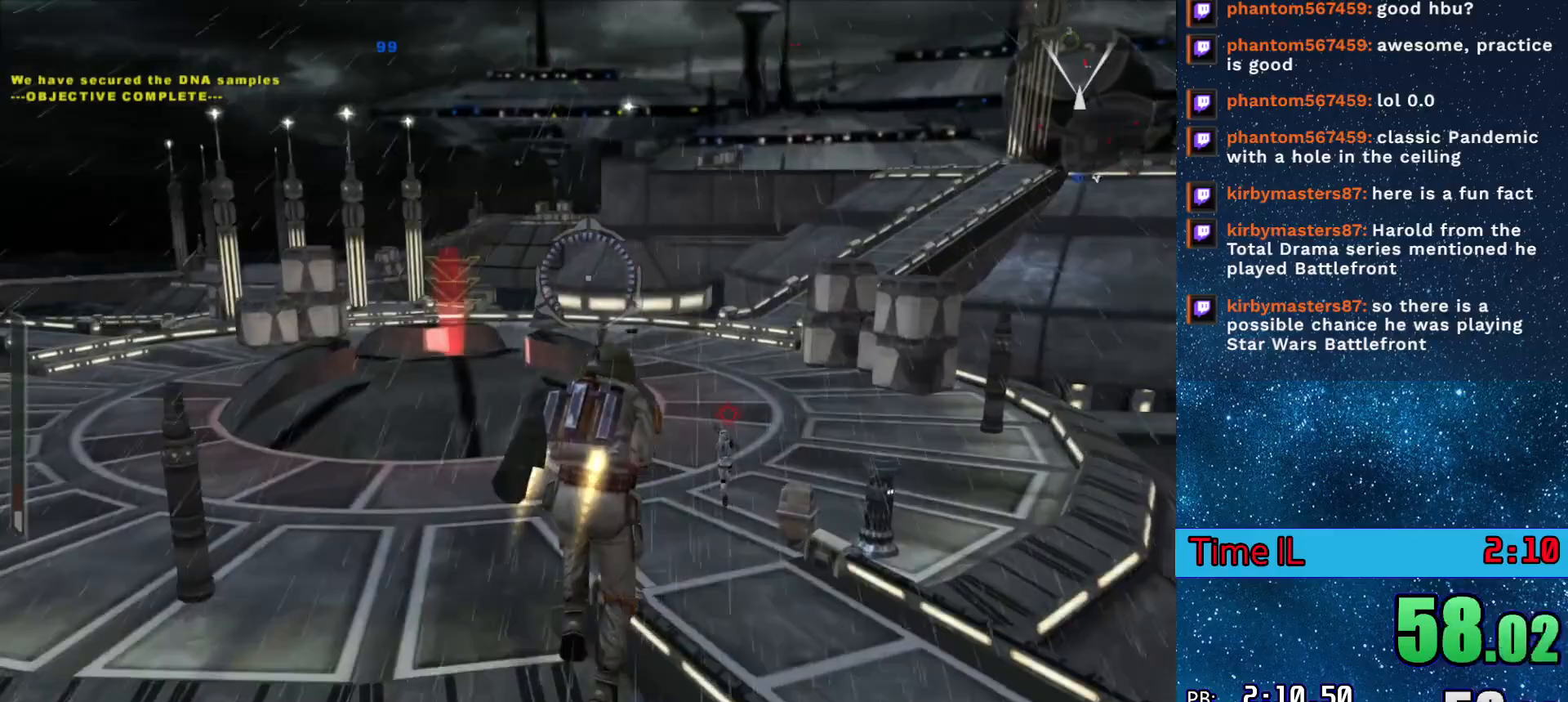
{"keys": ["space", "w"], "events": [[501, "space", "down"]]}
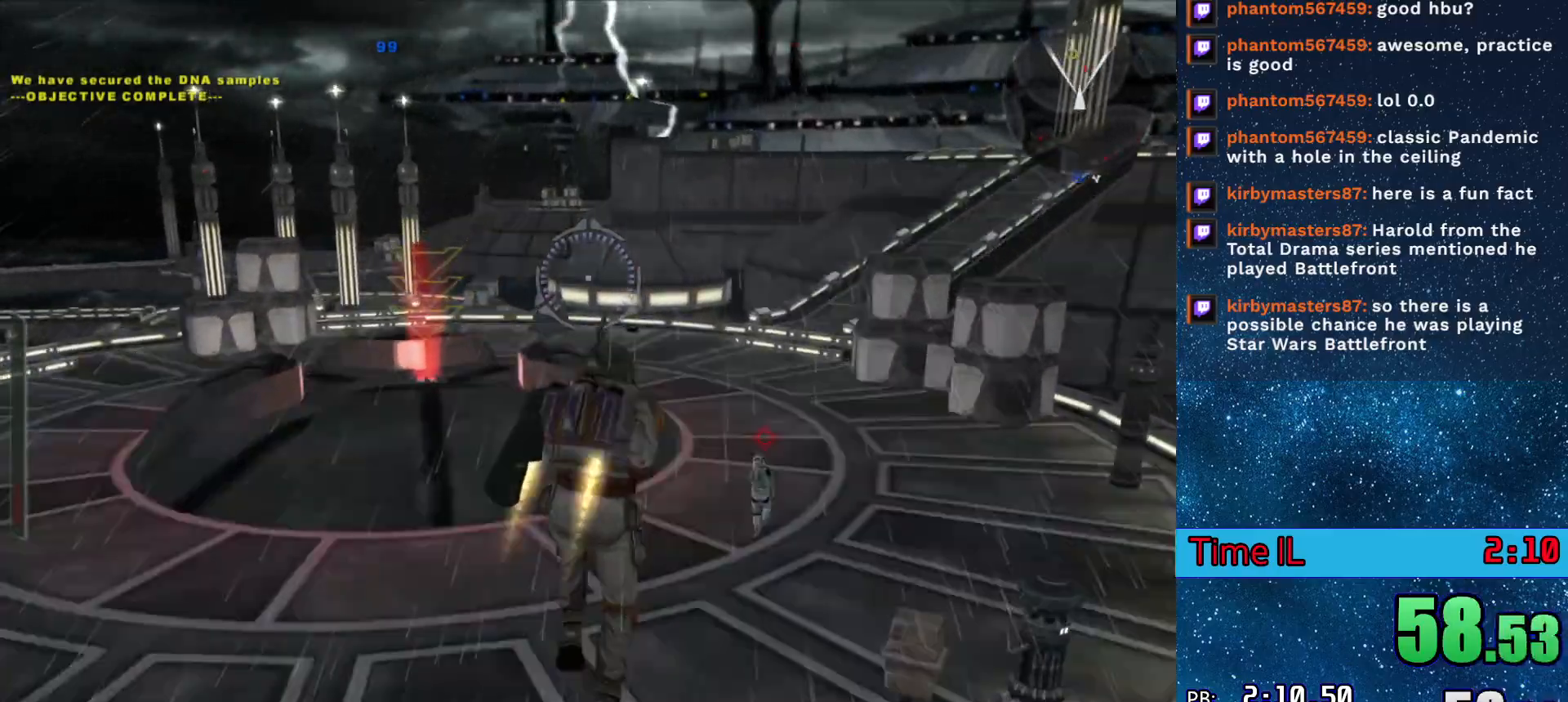
{"keys": ["w"], "events": [[100, "space", "up"]]}
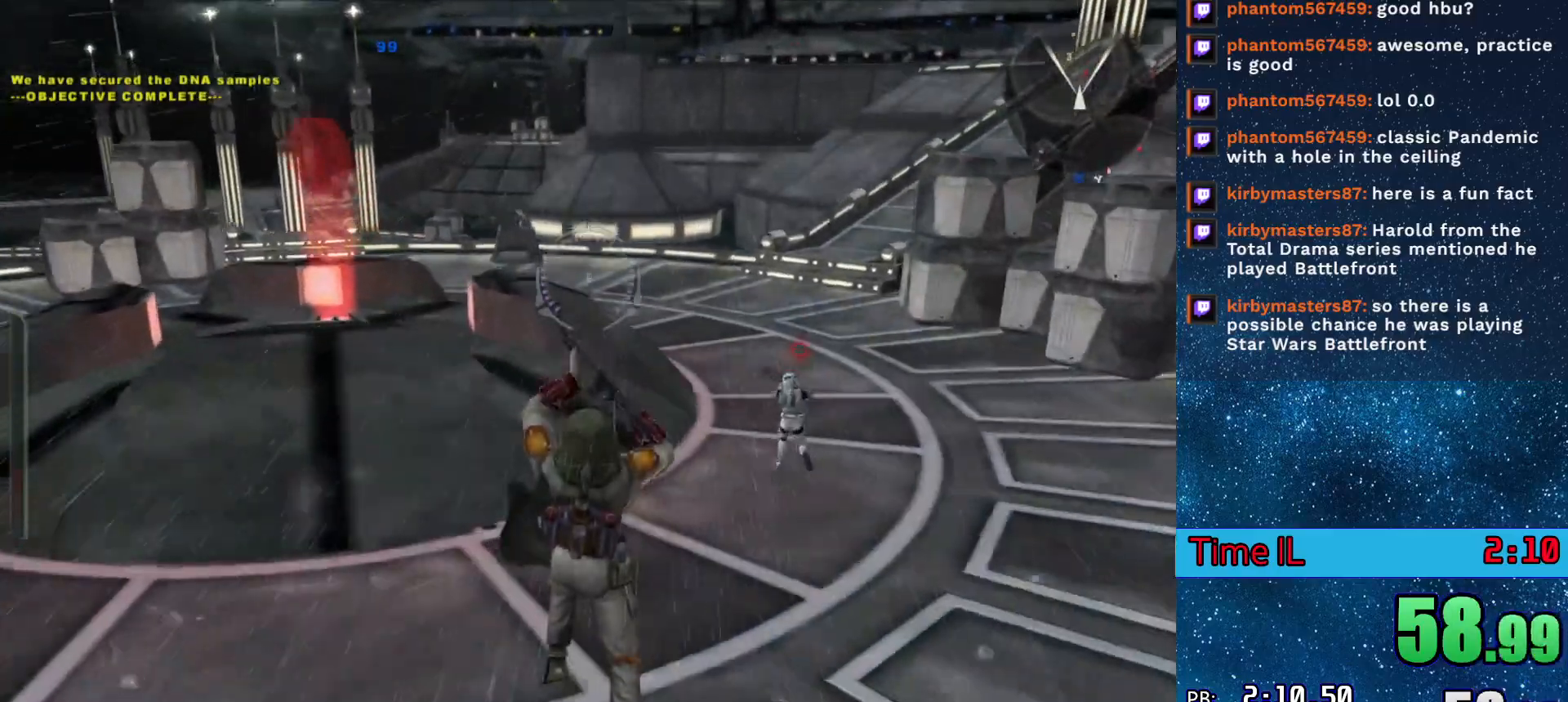
{"keys": ["d", "w"], "events": [[167, "d", "down"]]}
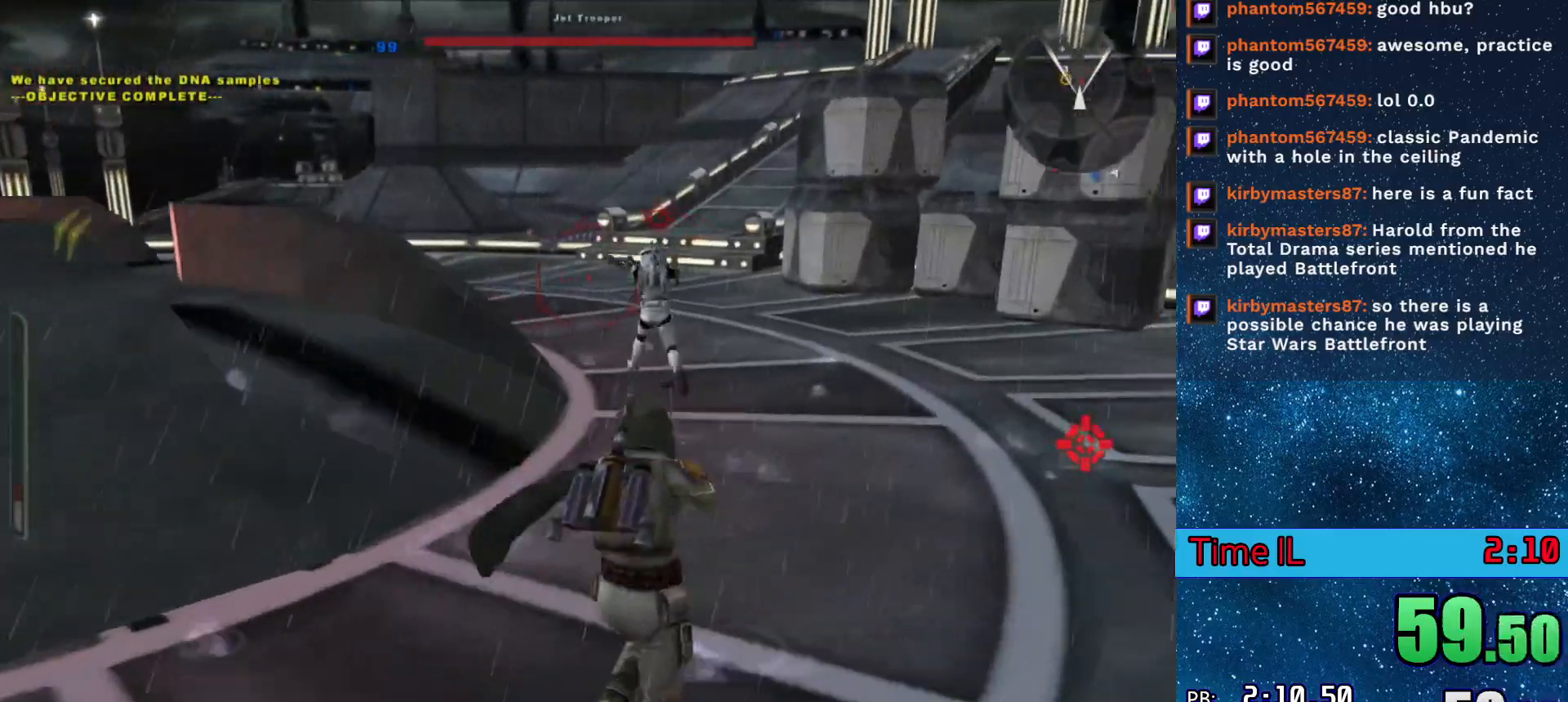
{"keys": ["w"], "events": [[133, "d", "up"], [267, "a", "down"], [417, "a", "up"]]}
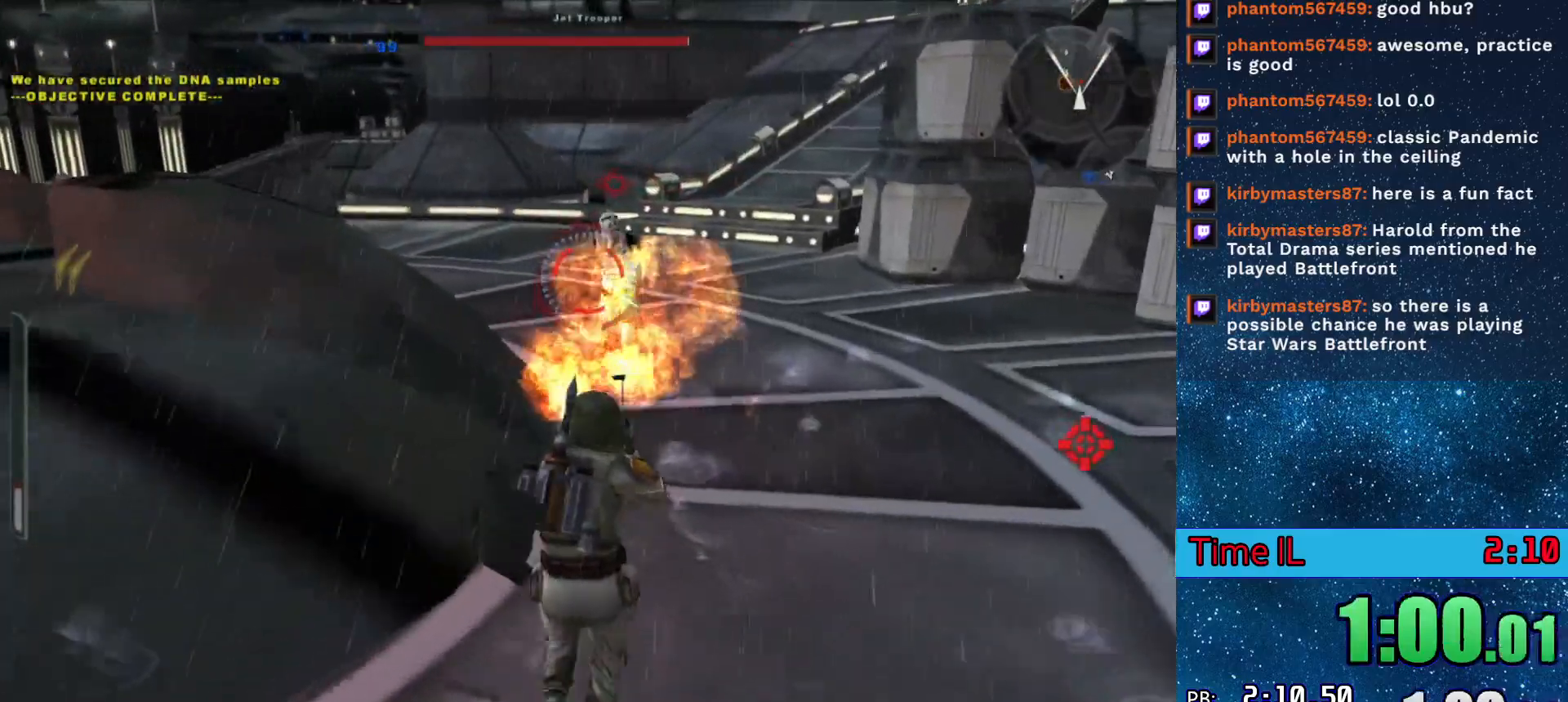
{"keys": ["w"], "events": [[200, "r", "down"], [284, "r", "up"]]}
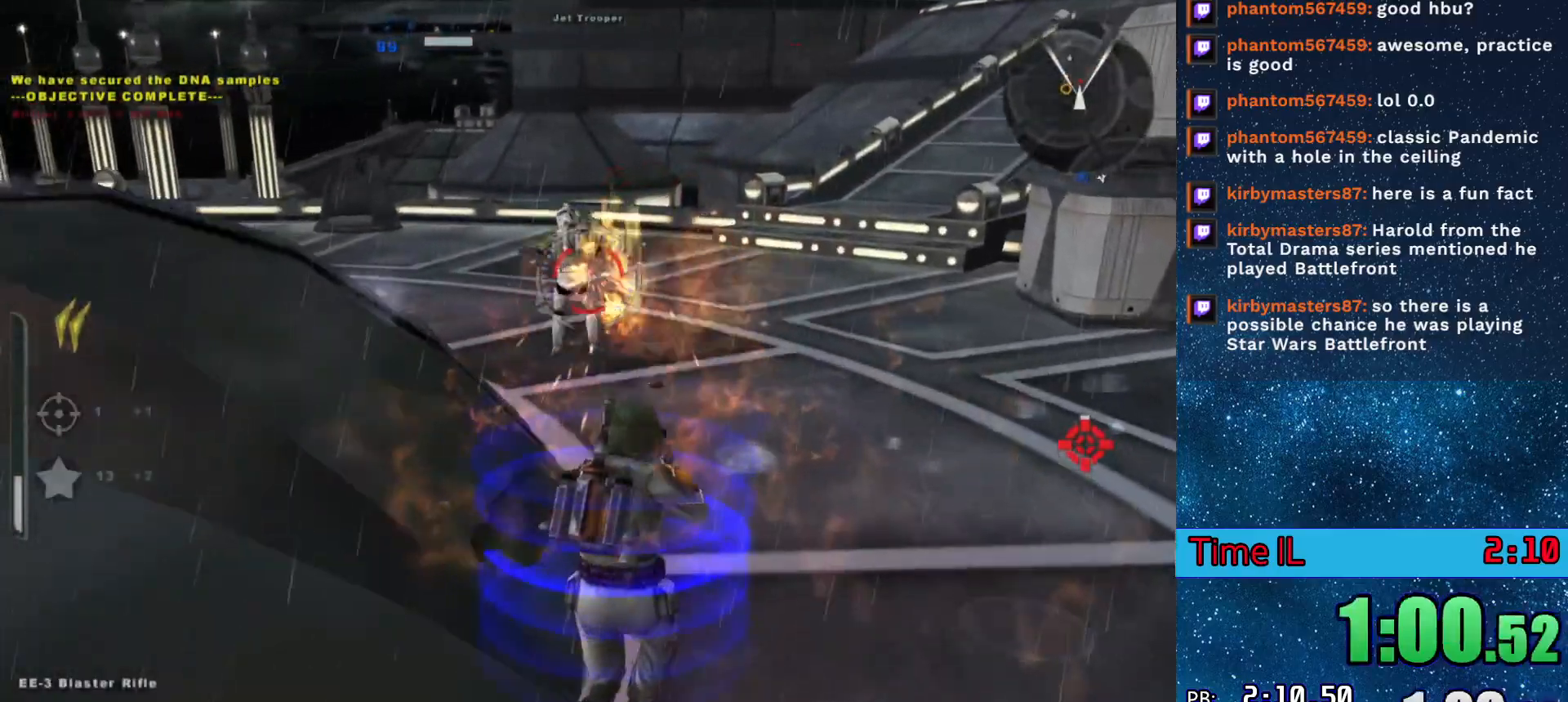
{"keys": ["d"], "events": [[167, "a", "down"], [250, "w", "up"], [400, "d", "down"], [450, "a", "up"]]}
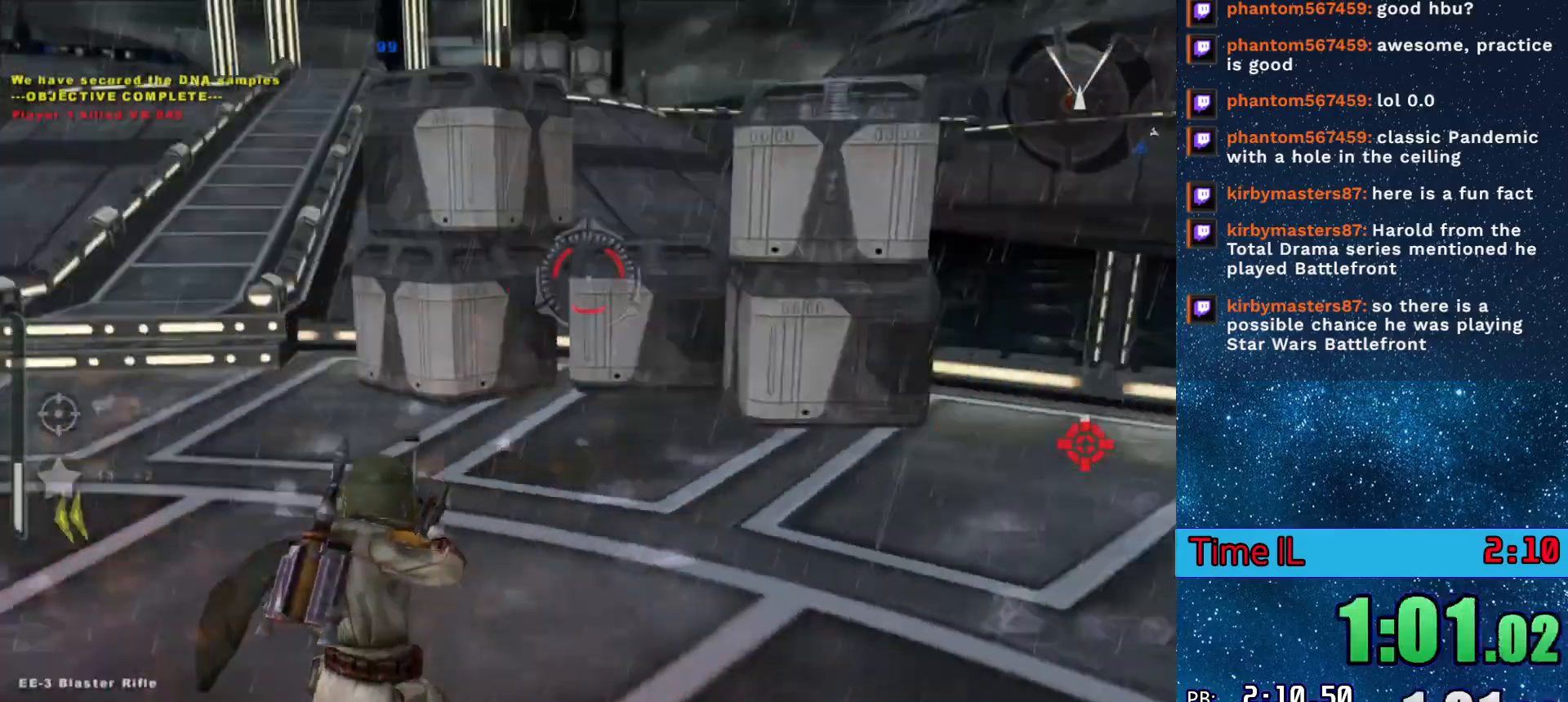
{"keys": ["d", "s"], "events": [[184, "s", "down"]]}
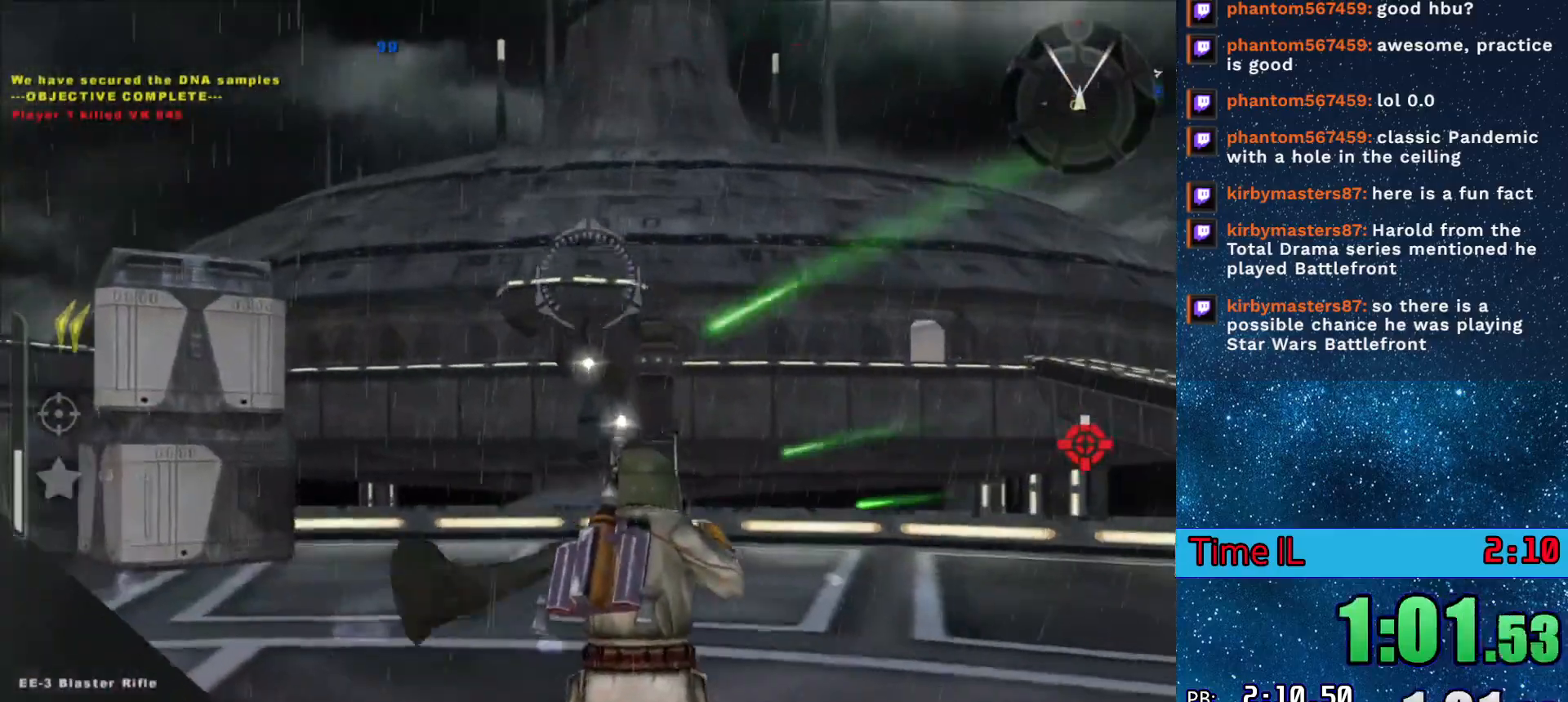
{"keys": [], "events": [[200, "d", "up"], [233, "s", "up"], [434, "a", "down"], [484, "a", "up"]]}
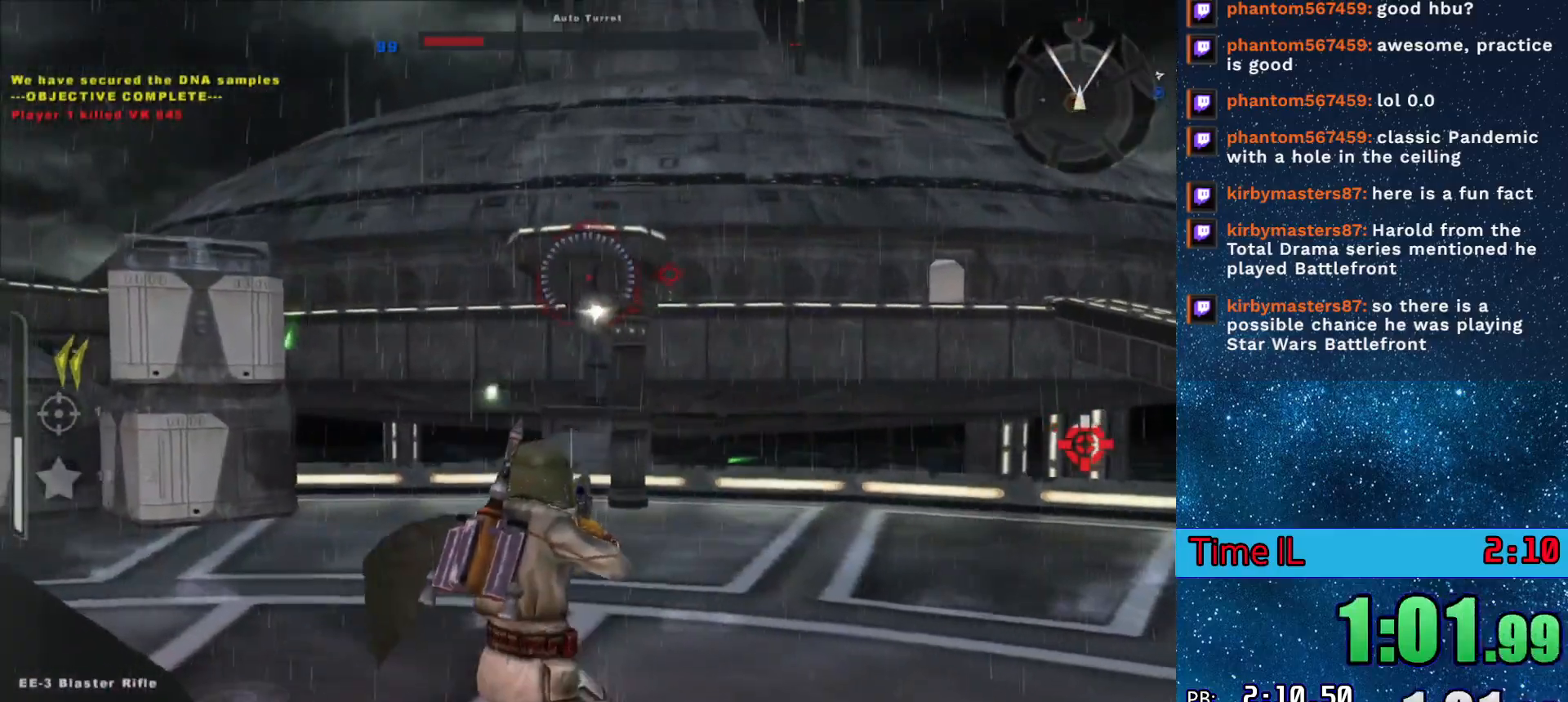
{"keys": [], "events": []}